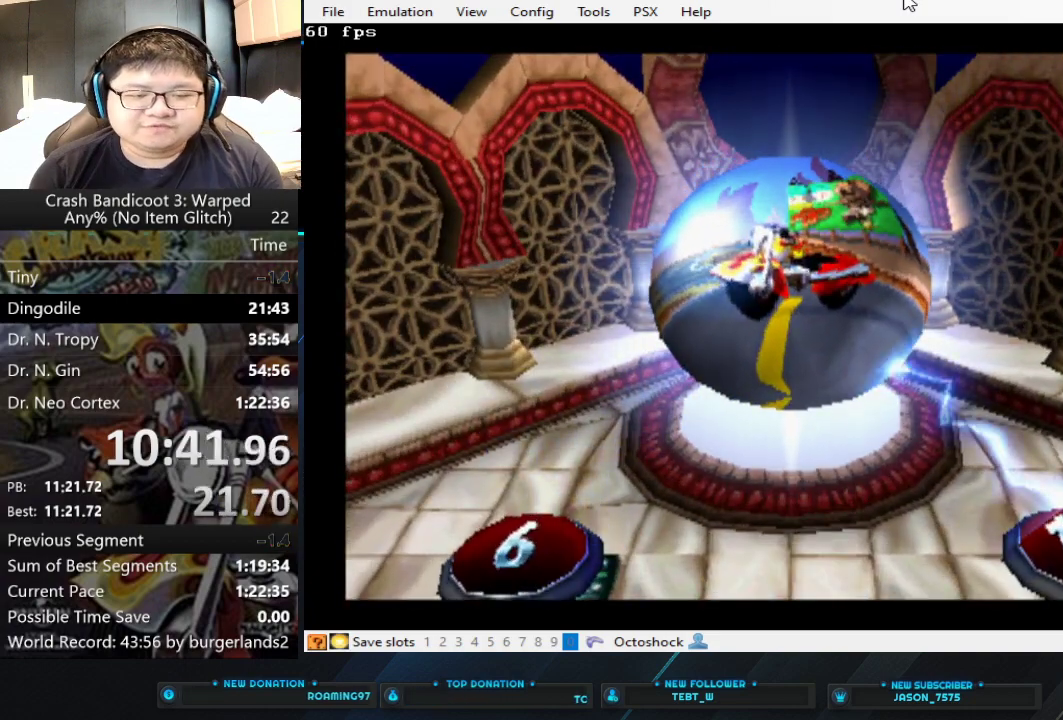
Gameplay with a controller (PlayStation layout); each line is a JSON object with the inputs held at the frame after it. "events" lists button and stick changes between this image and that frame as [ms after this image, input, new state], when the widget could be followed in between. Not read: L2 R3 right_stick.
{"buttons": [], "left_stick": "center", "events": [[400, "CROSS", "down"], [467, "CROSS", "up"]]}
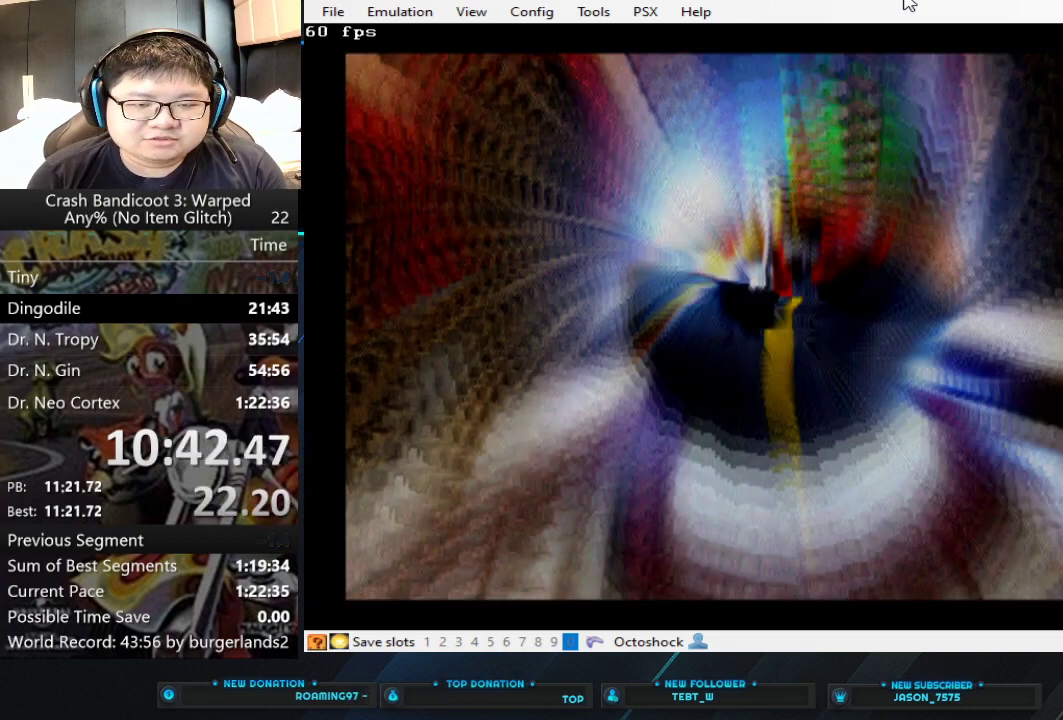
{"buttons": [], "left_stick": "center", "events": [[33, "CROSS", "down"], [100, "CROSS", "up"], [167, "CROSS", "down"], [233, "CROSS", "up"], [300, "CROSS", "down"], [367, "CROSS", "up"], [433, "CROSS", "down"], [500, "CROSS", "up"]]}
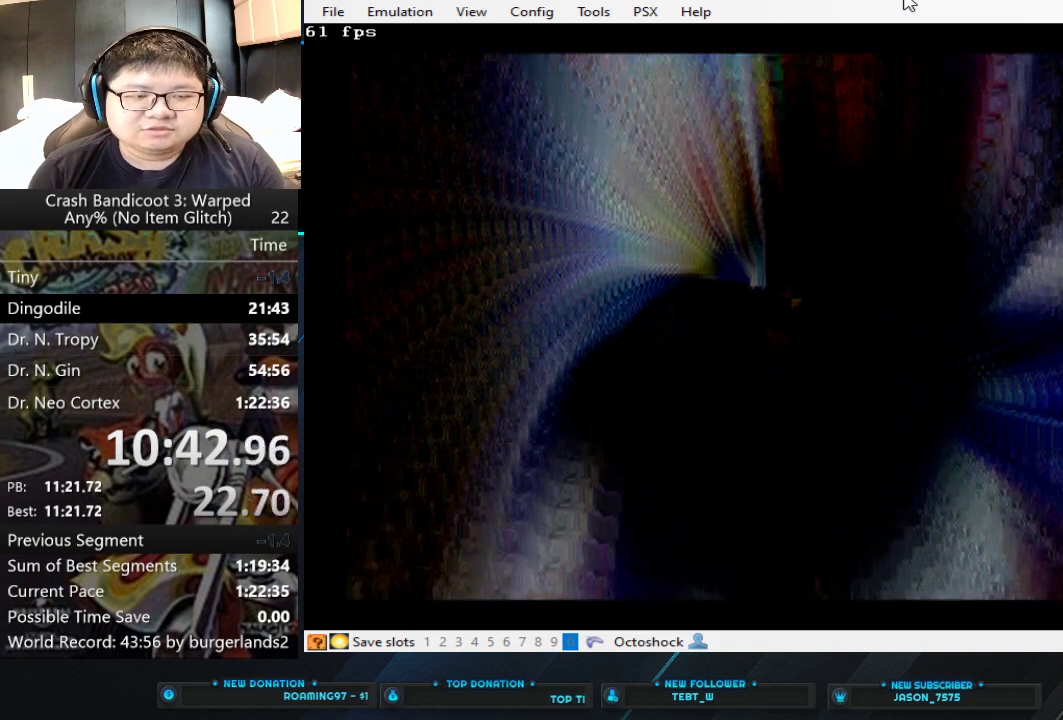
{"buttons": ["CROSS"], "left_stick": "center", "events": [[67, "CROSS", "down"], [133, "CROSS", "up"], [267, "CROSS", "down"], [333, "CROSS", "up"], [467, "CROSS", "down"]]}
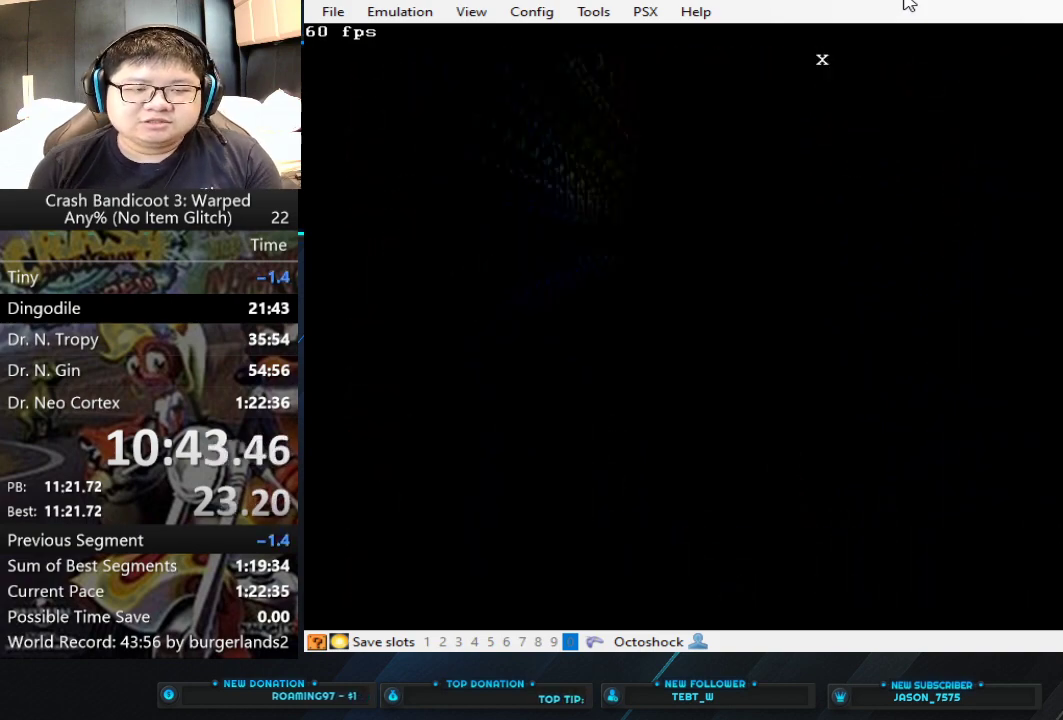
{"buttons": [], "left_stick": "center", "events": [[33, "CROSS", "up"], [167, "CROSS", "down"], [233, "CROSS", "up"], [300, "CROSS", "down"], [467, "CROSS", "up"]]}
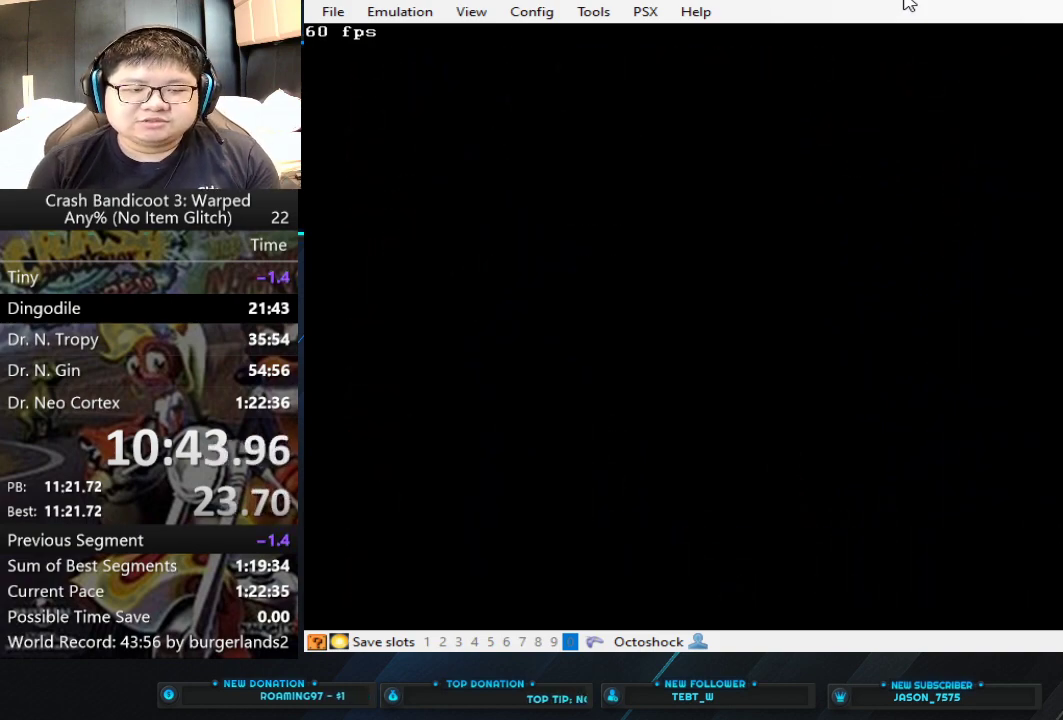
{"buttons": [], "left_stick": "center", "events": [[33, "CROSS", "down"], [100, "CROSS", "up"], [267, "CROSS", "down"], [333, "CROSS", "up"], [400, "CROSS", "down"], [467, "CROSS", "up"]]}
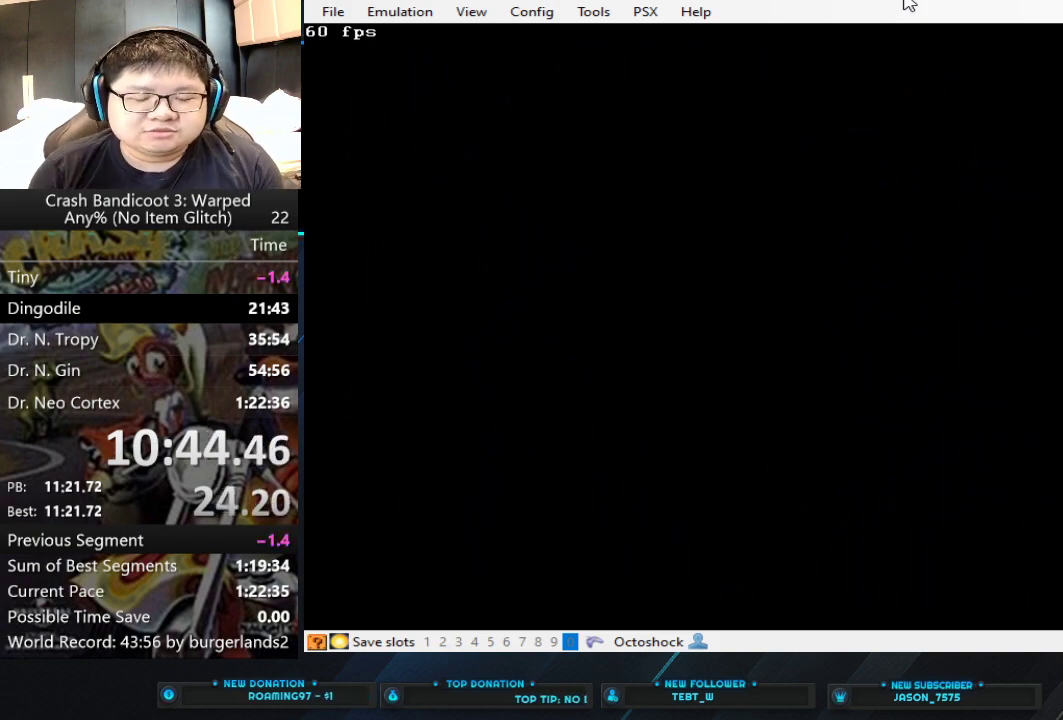
{"buttons": [], "left_stick": "center", "events": [[33, "CROSS", "down"], [233, "CROSS", "up"], [300, "CROSS", "down"], [467, "CROSS", "up"]]}
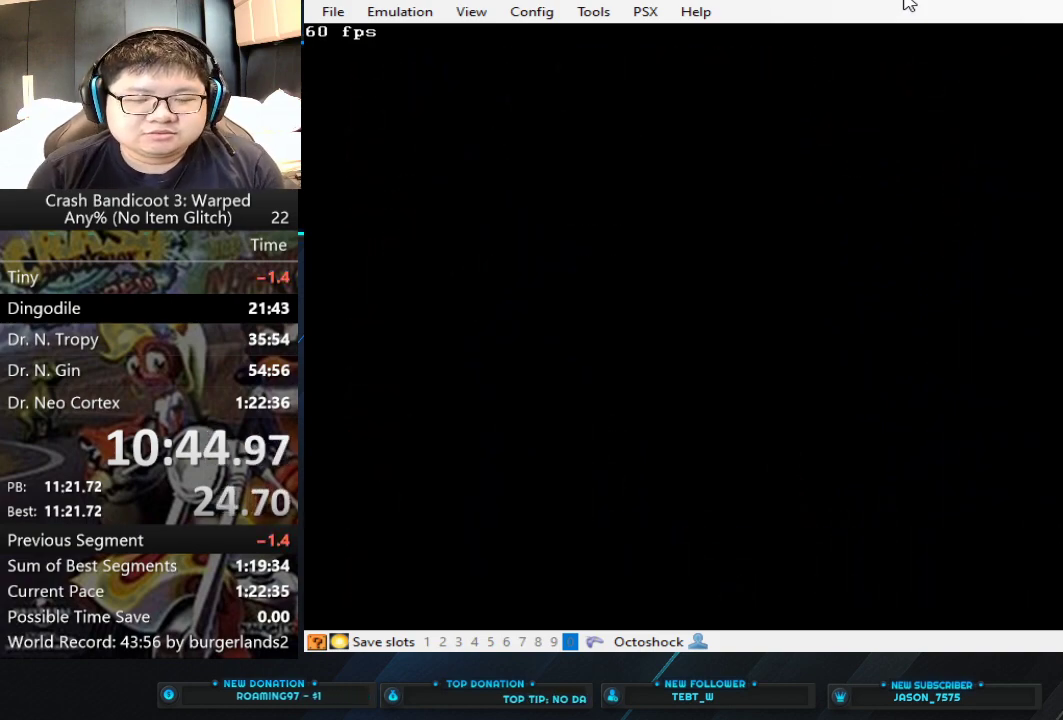
{"buttons": [], "left_stick": "center", "events": [[300, "CROSS", "down"], [367, "CROSS", "up"], [433, "CROSS", "down"], [500, "CROSS", "up"]]}
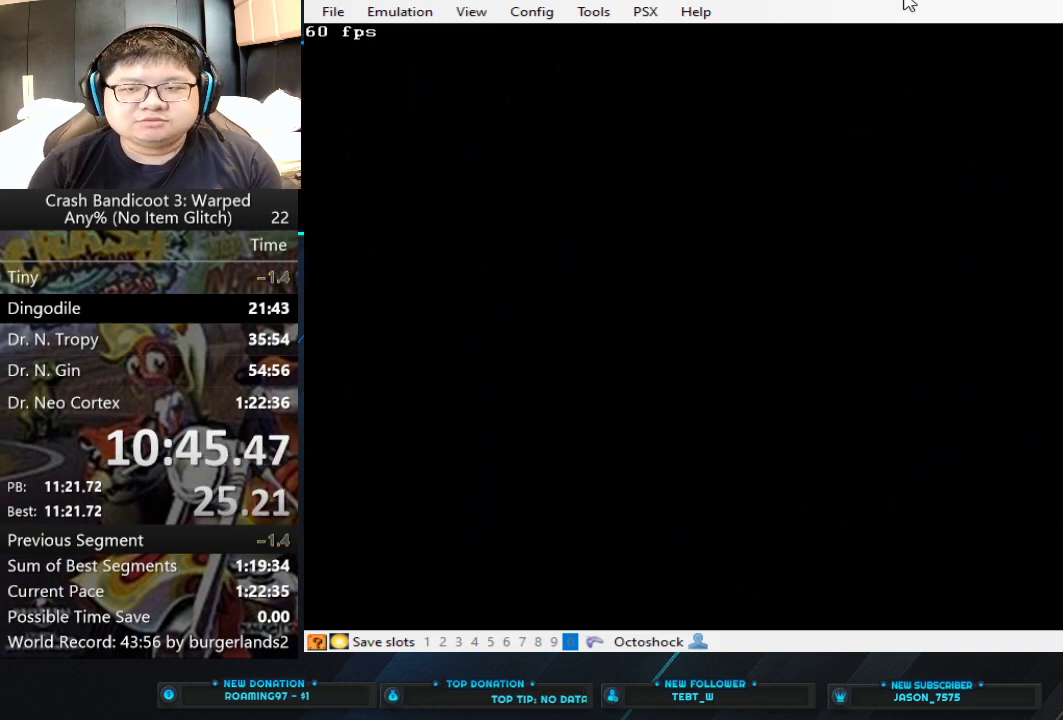
{"buttons": [], "left_stick": "center", "events": [[67, "CROSS", "down"], [133, "CROSS", "up"], [300, "CROSS", "down"], [367, "CROSS", "up"], [433, "CROSS", "down"], [500, "CROSS", "up"]]}
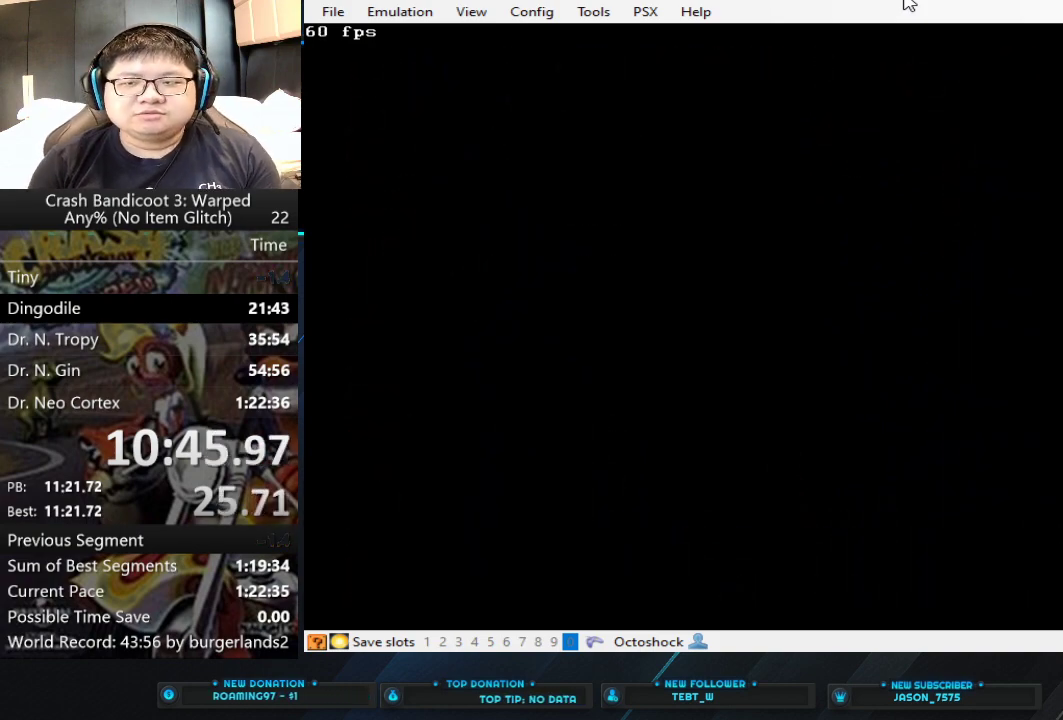
{"buttons": [], "left_stick": "center", "events": [[67, "CROSS", "down"], [233, "CROSS", "up"], [400, "CROSS", "down"], [467, "CROSS", "up"]]}
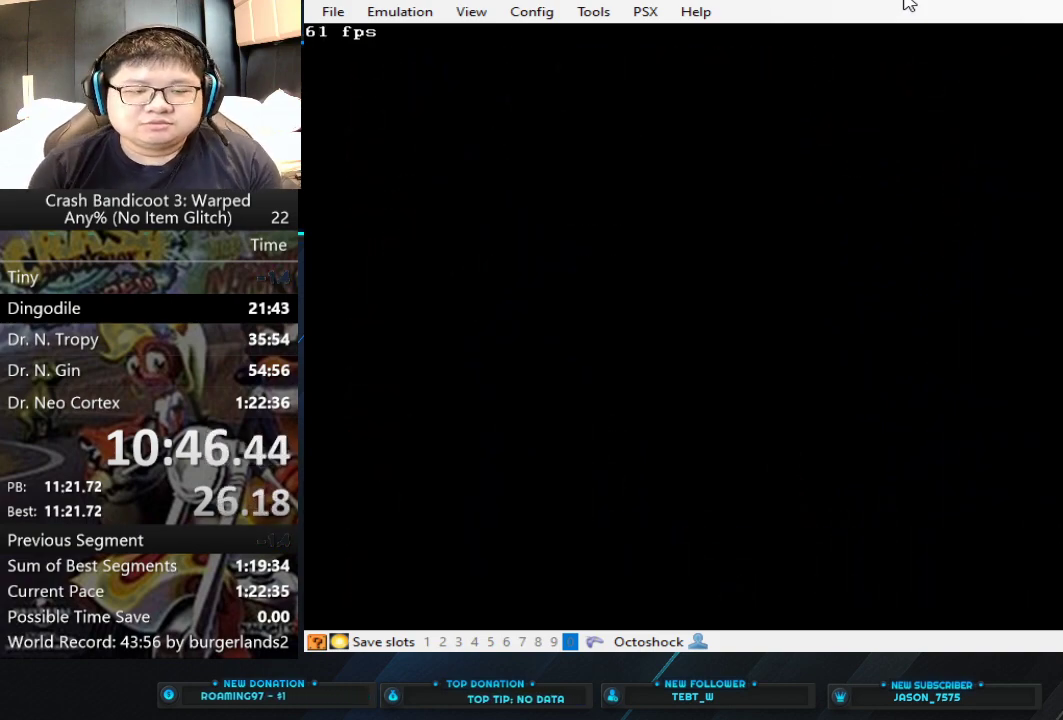
{"buttons": [], "left_stick": "center", "events": [[33, "CROSS", "down"], [100, "CROSS", "up"], [167, "CROSS", "down"], [233, "CROSS", "up"], [300, "CROSS", "down"], [367, "CROSS", "up"], [433, "CROSS", "down"], [500, "CROSS", "up"]]}
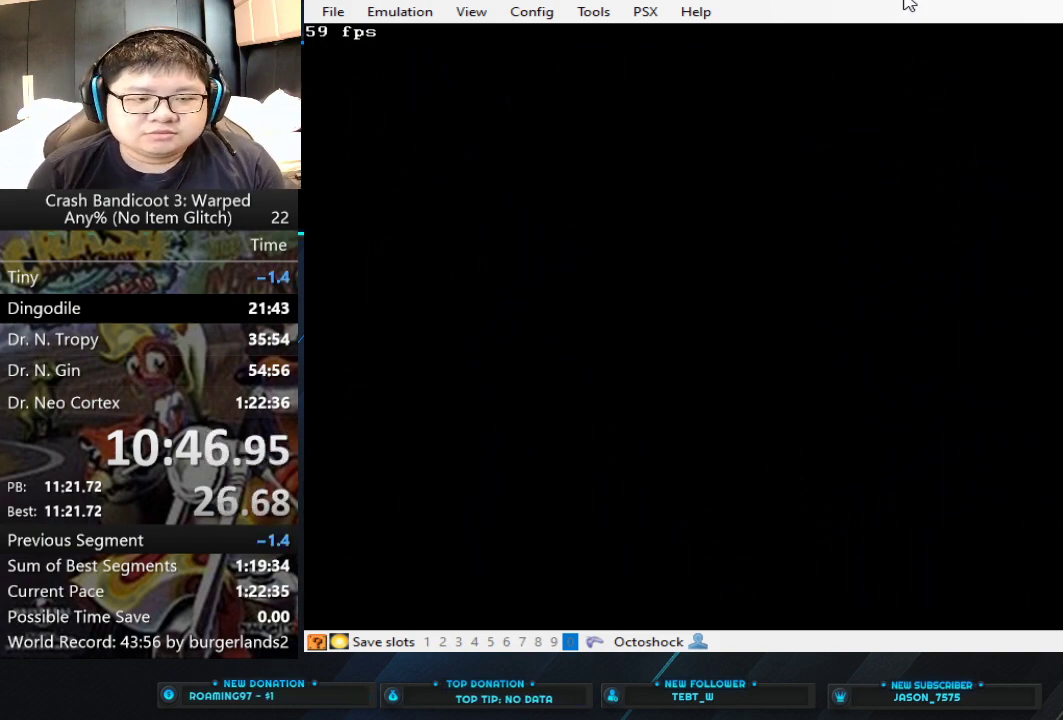
{"buttons": ["CROSS"], "left_stick": "center", "events": [[67, "CROSS", "down"], [267, "CROSS", "up"], [333, "CROSS", "down"]]}
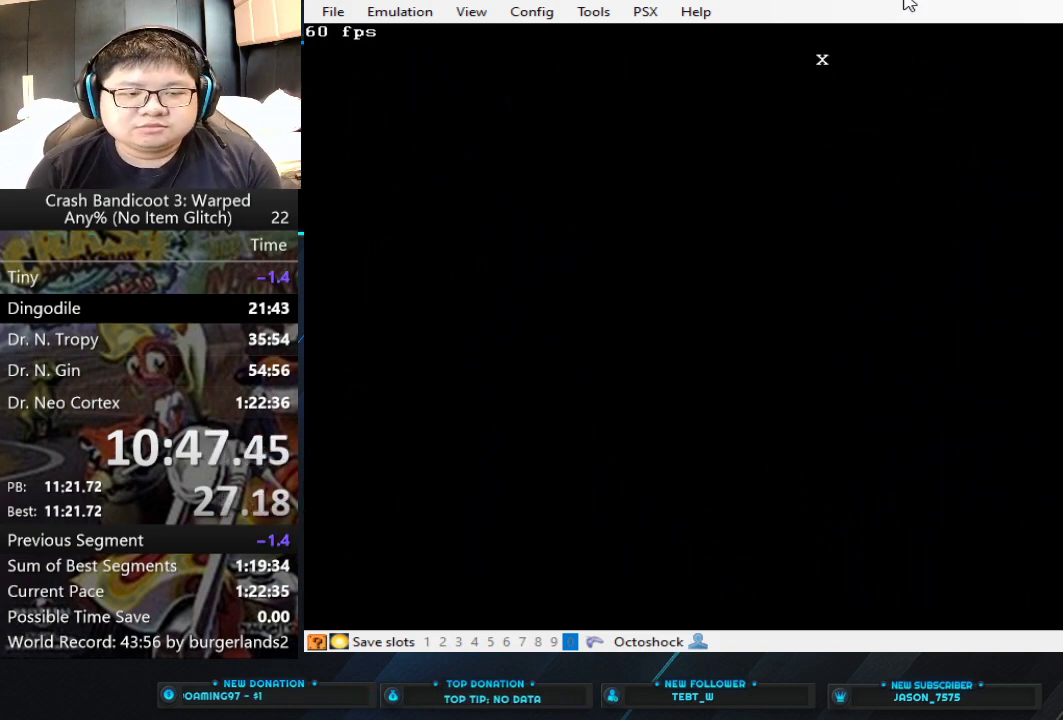
{"buttons": ["CROSS"], "left_stick": "center", "events": [[33, "CROSS", "up"], [133, "CROSS", "down"], [200, "CROSS", "up"], [367, "CROSS", "down"], [433, "CROSS", "up"], [500, "CROSS", "down"]]}
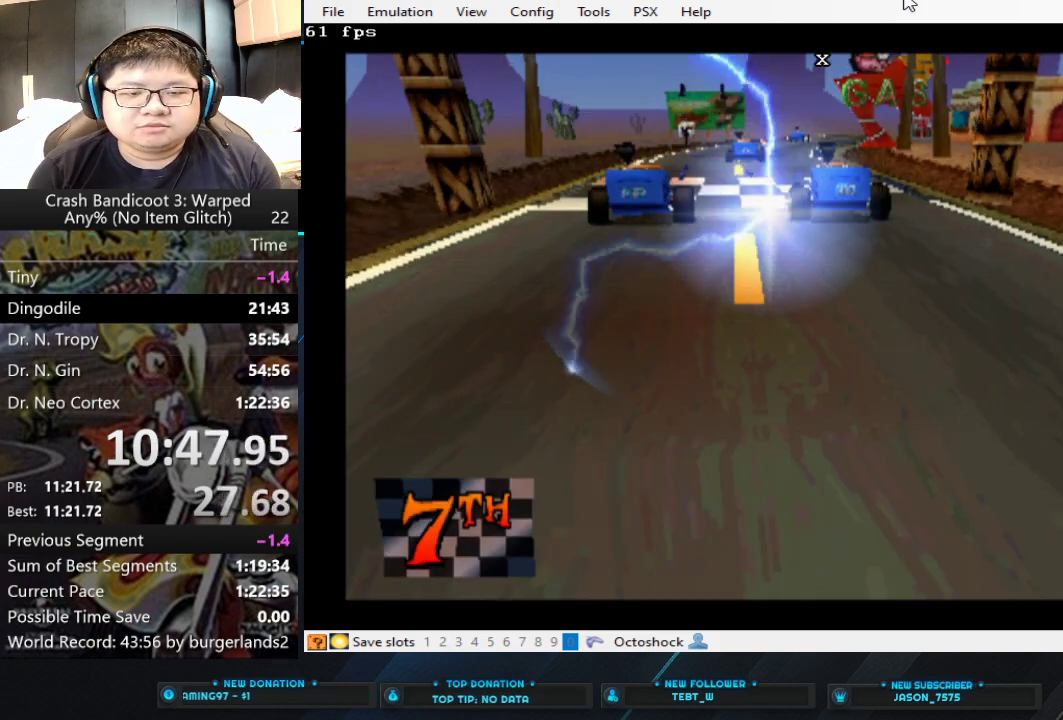
{"buttons": [], "left_stick": "center", "events": [[67, "CROSS", "up"], [133, "CROSS", "down"], [200, "CROSS", "up"], [267, "CROSS", "down"], [333, "CROSS", "up"], [433, "CROSS", "down"], [500, "CROSS", "up"]]}
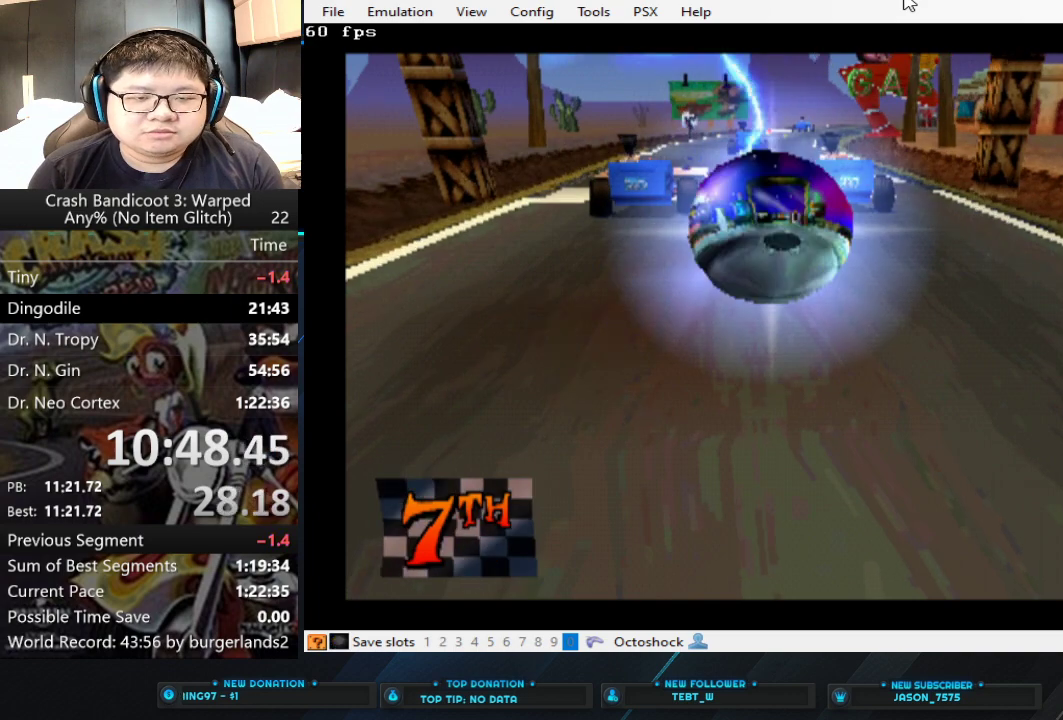
{"buttons": [], "left_stick": "center", "events": [[67, "CROSS", "down"], [467, "CROSS", "up"]]}
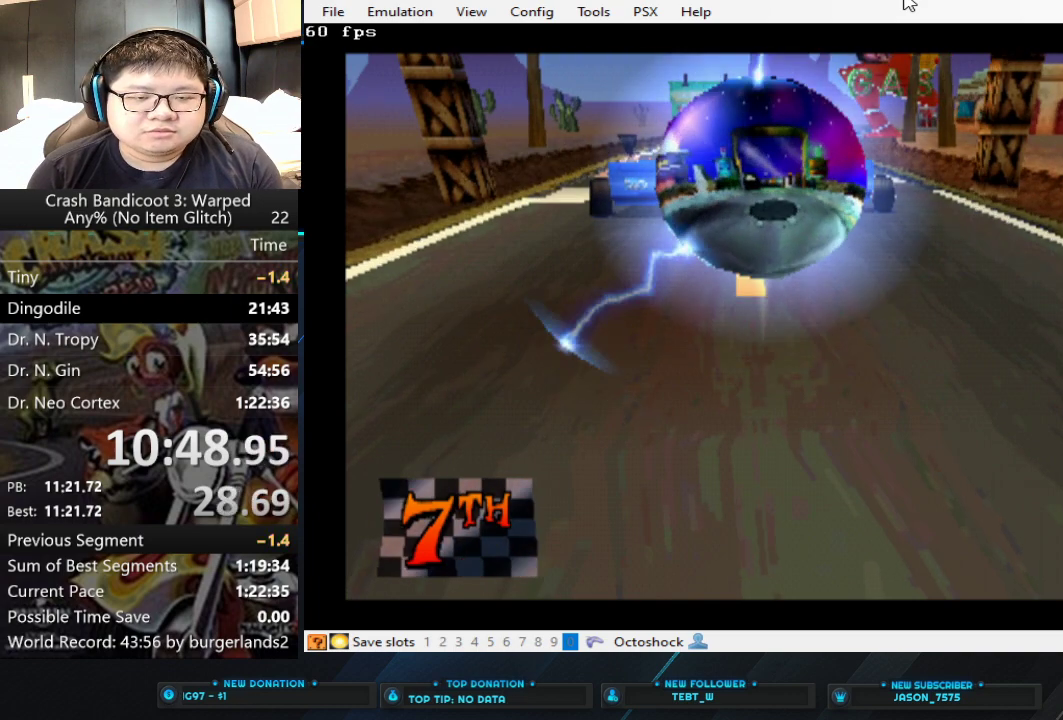
{"buttons": [], "left_stick": "center", "events": [[33, "CROSS", "down"], [100, "CROSS", "up"], [167, "CROSS", "down"], [333, "CROSS", "up"], [400, "CROSS", "down"], [467, "CROSS", "up"]]}
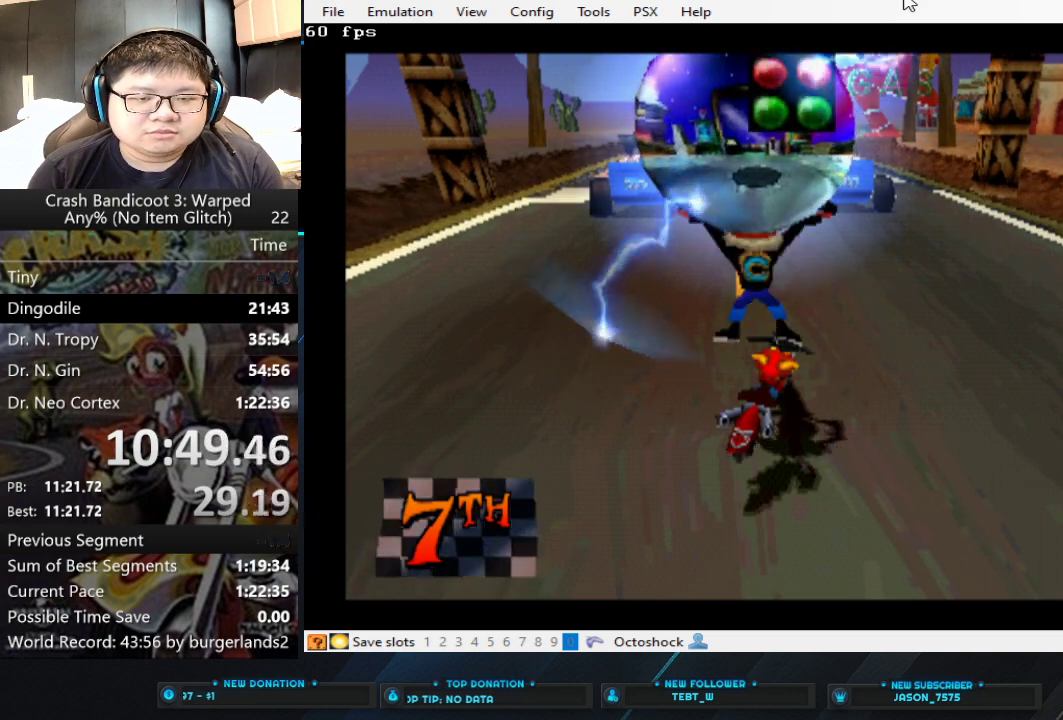
{"buttons": ["CROSS"], "left_stick": "center", "events": [[33, "CROSS", "down"], [100, "CROSS", "up"], [167, "CROSS", "down"], [233, "CROSS", "up"], [300, "CROSS", "down"], [367, "CROSS", "up"], [433, "CROSS", "down"]]}
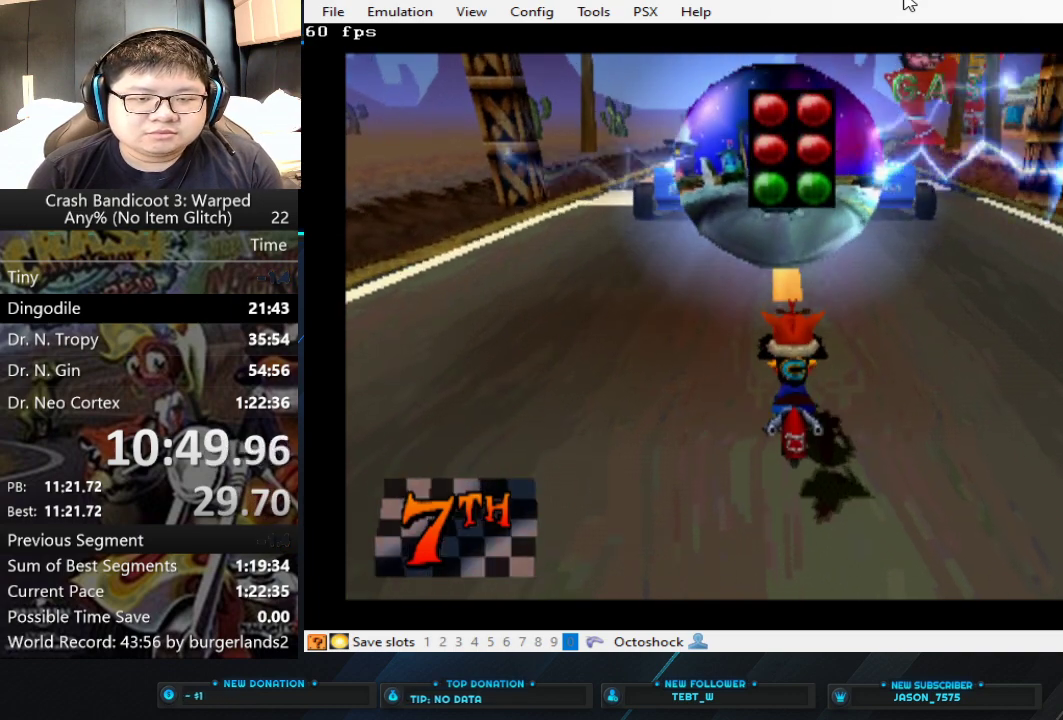
{"buttons": [], "left_stick": "center", "events": [[233, "CROSS", "up"], [300, "CROSS", "down"], [467, "CROSS", "up"]]}
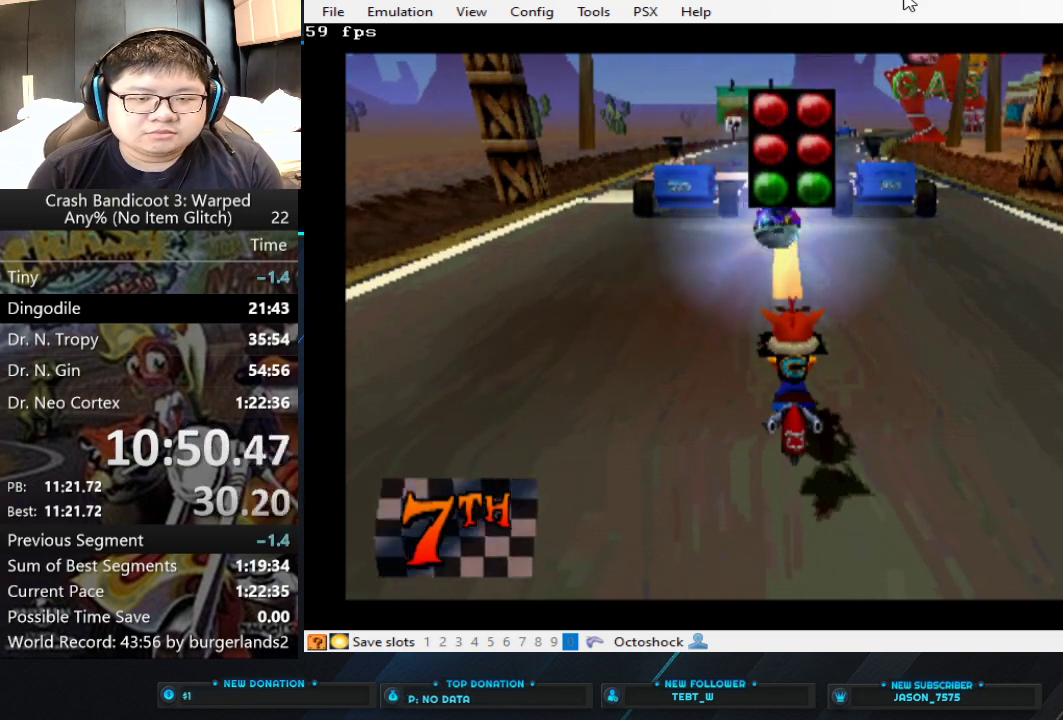
{"buttons": ["CROSS"], "left_stick": "center", "events": [[33, "CROSS", "down"], [367, "CROSS", "up"], [433, "CROSS", "down"]]}
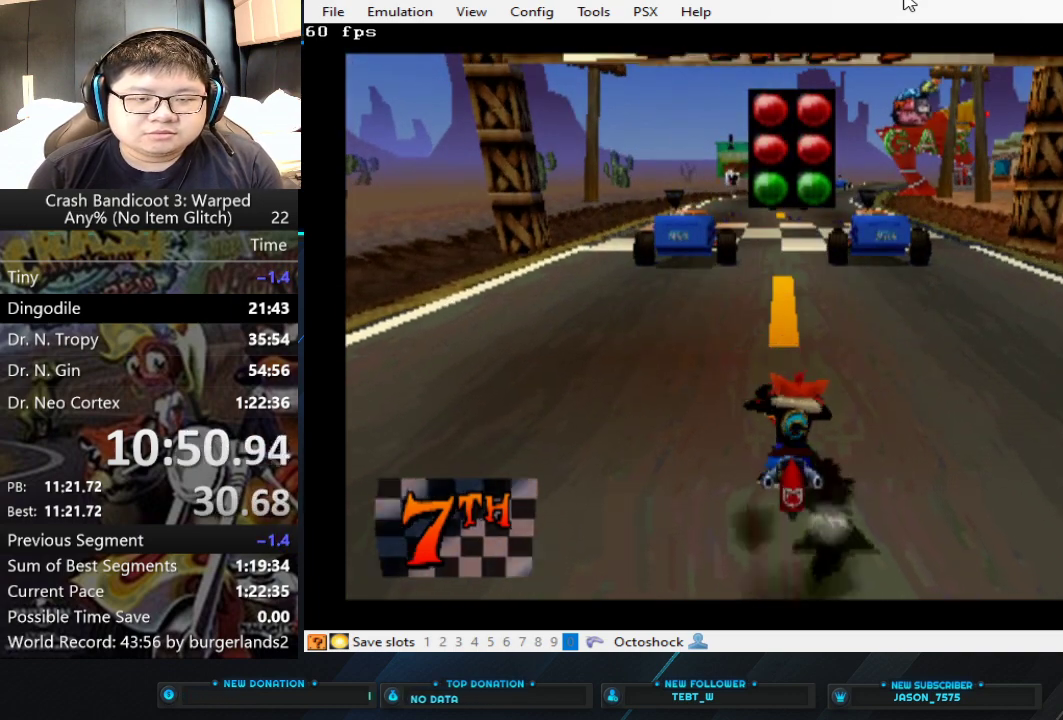
{"buttons": [], "left_stick": "center", "events": [[100, "CROSS", "up"], [167, "CROSS", "down"], [367, "CROSS", "up"], [433, "CROSS", "down"], [500, "CROSS", "up"]]}
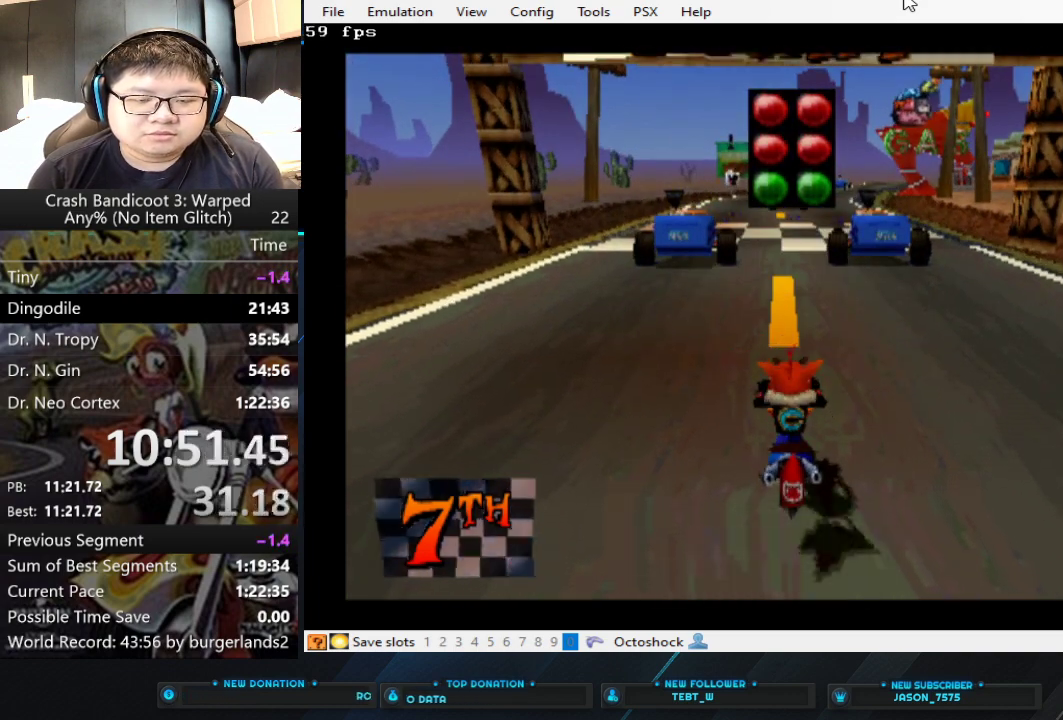
{"buttons": ["CROSS"], "left_stick": "center", "events": [[67, "CROSS", "down"], [133, "CROSS", "up"], [200, "CROSS", "down"], [267, "CROSS", "up"], [333, "CROSS", "down"]]}
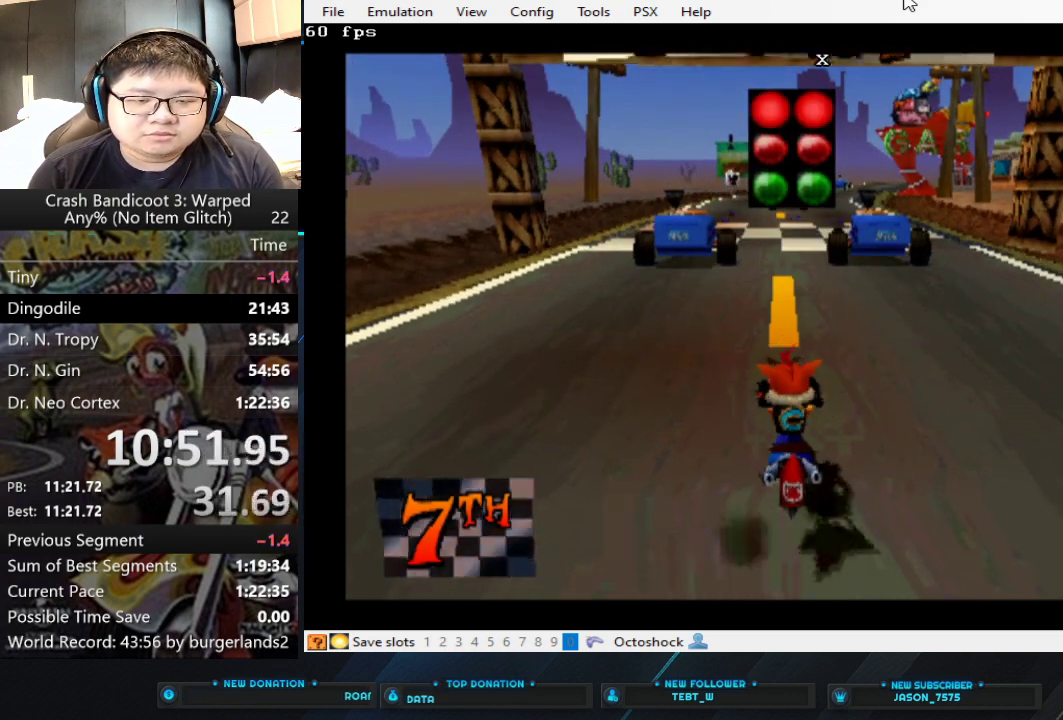
{"buttons": ["CROSS"], "left_stick": "center", "events": [[400, "CROSS", "up"], [467, "CROSS", "down"]]}
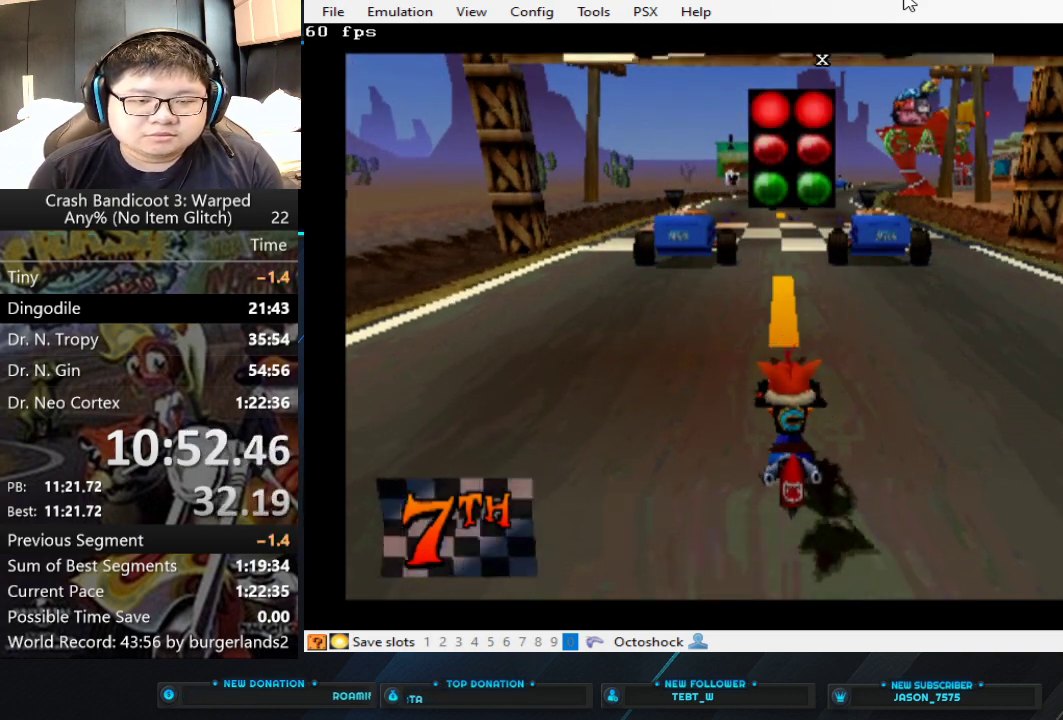
{"buttons": ["CROSS"], "left_stick": "center", "events": [[167, "CROSS", "up"], [233, "CROSS", "down"]]}
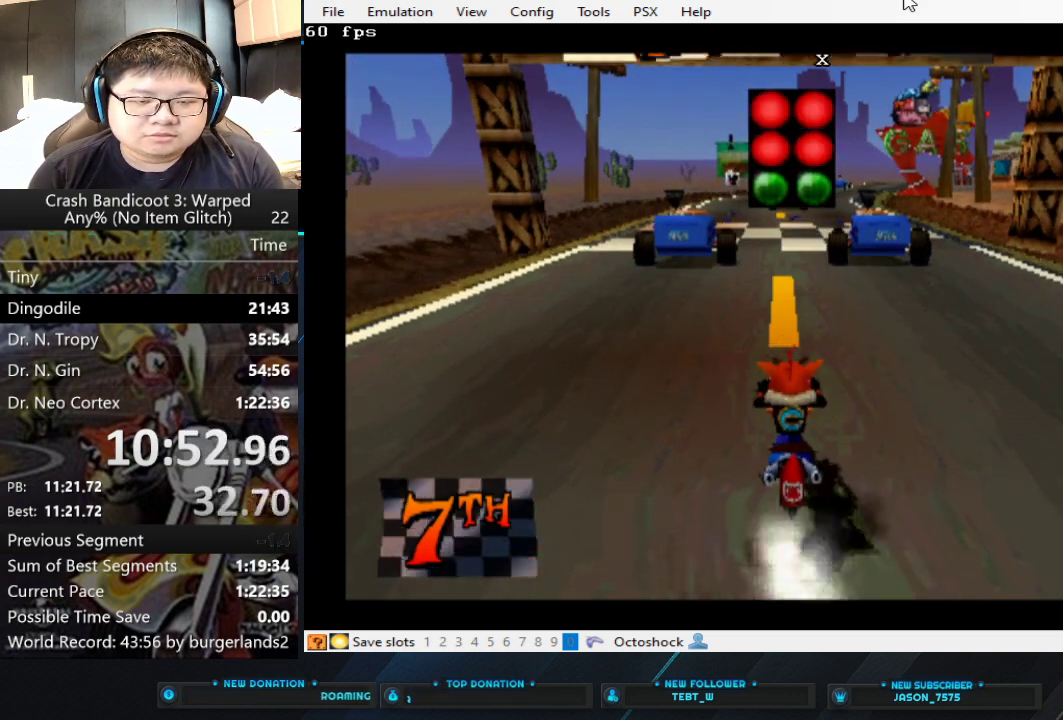
{"buttons": ["CROSS"], "left_stick": "center", "events": []}
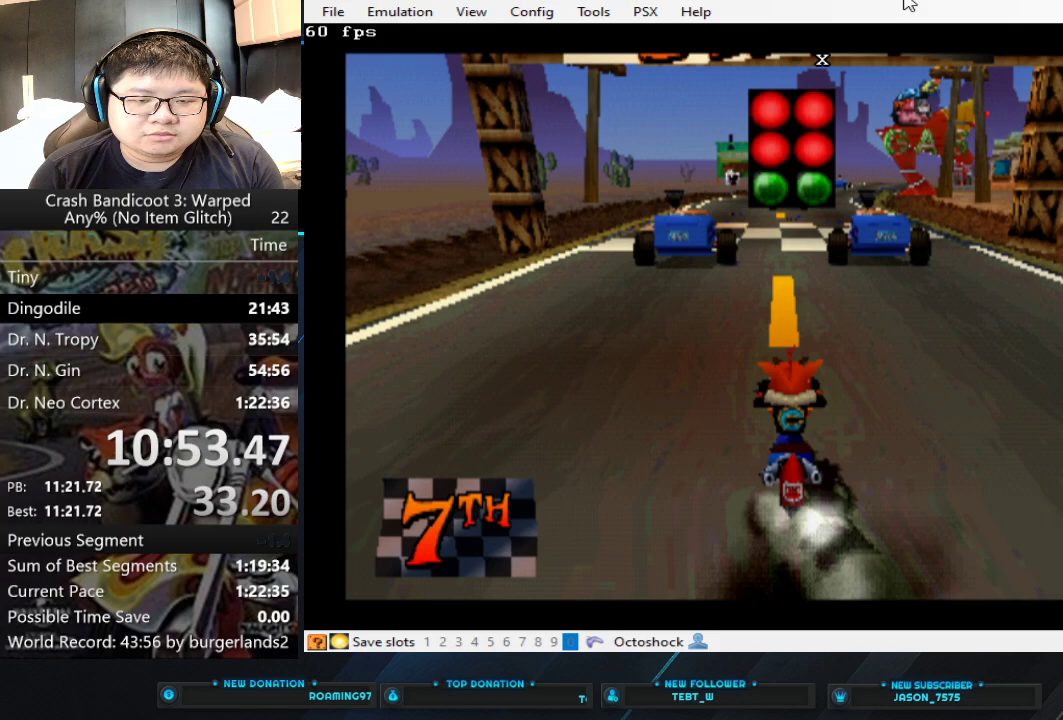
{"buttons": ["CROSS"], "left_stick": "center", "events": []}
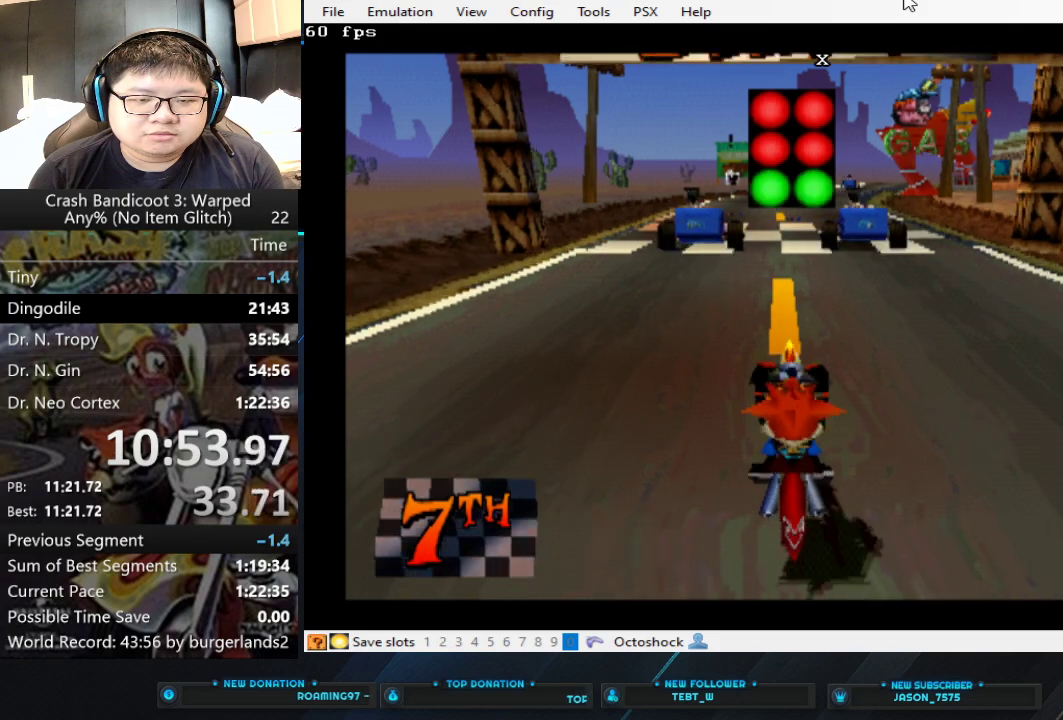
{"buttons": ["CROSS"], "left_stick": "center", "events": []}
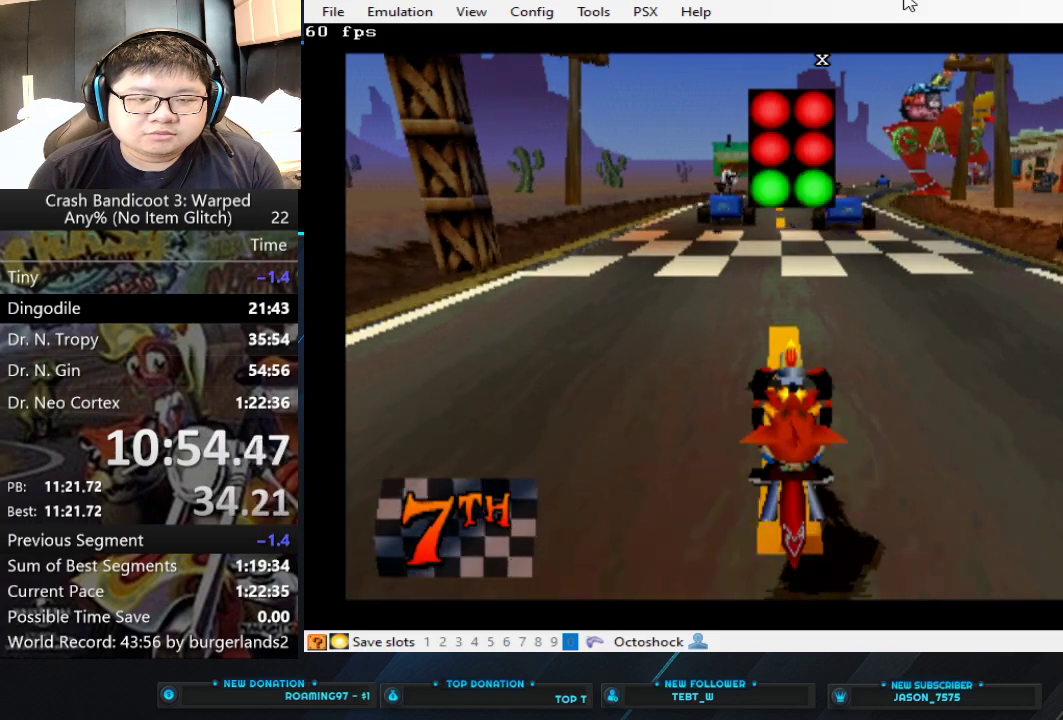
{"buttons": ["CROSS"], "left_stick": "center", "events": [[167, "left_stick", "right"], [367, "left_stick", "center"]]}
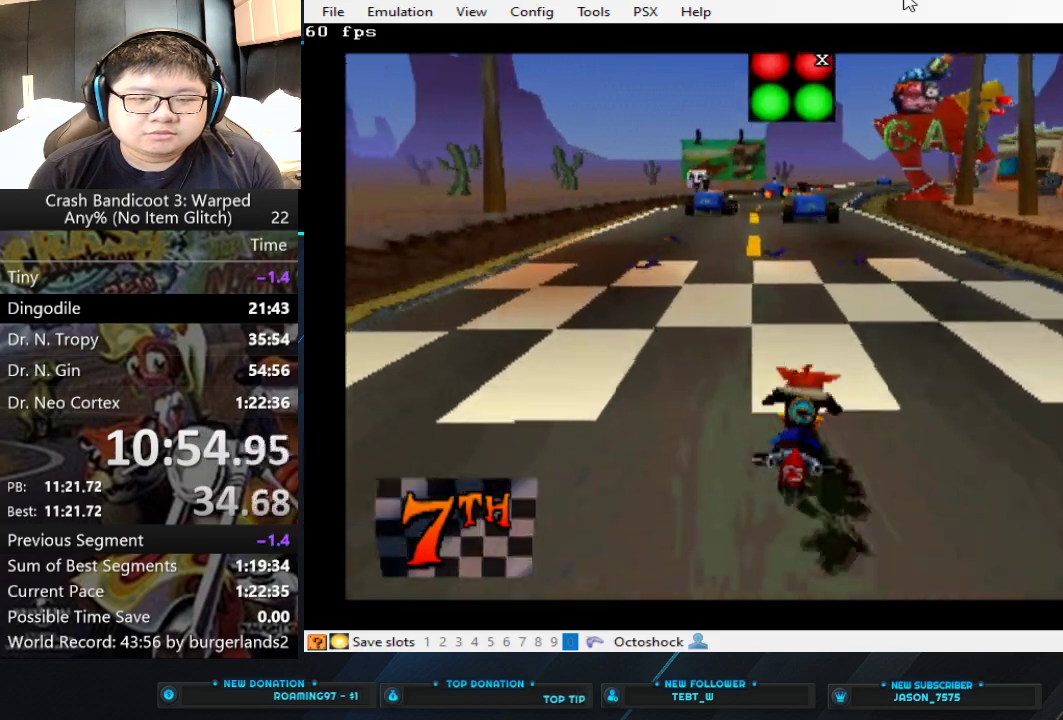
{"buttons": ["CROSS"], "left_stick": "center", "events": []}
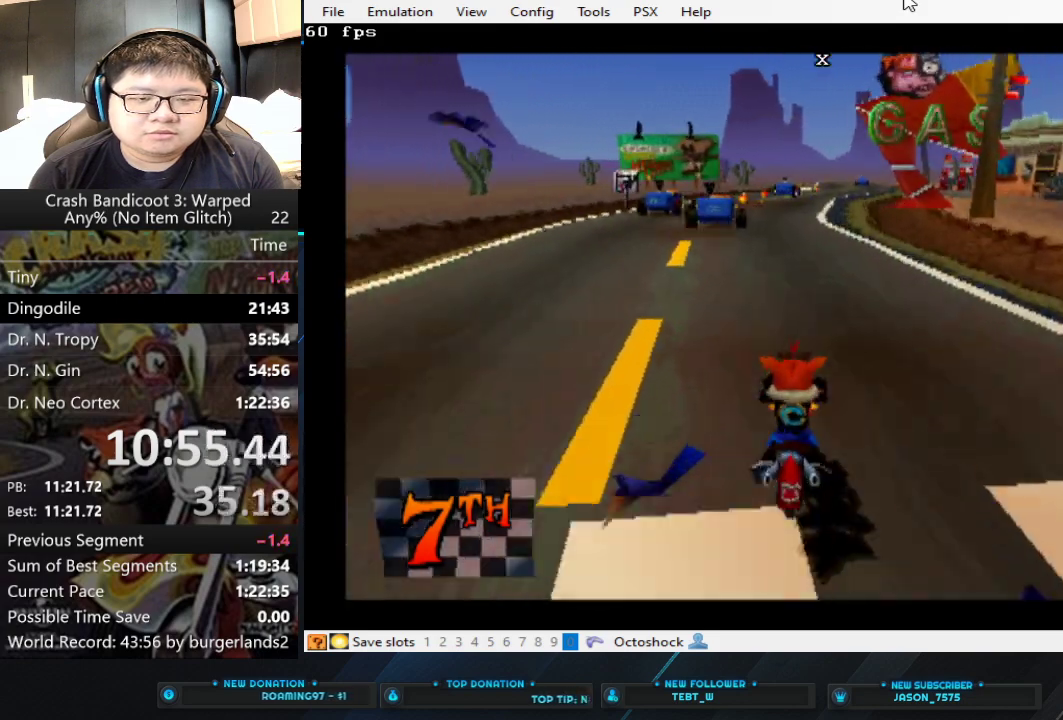
{"buttons": ["CROSS"], "left_stick": "center", "events": []}